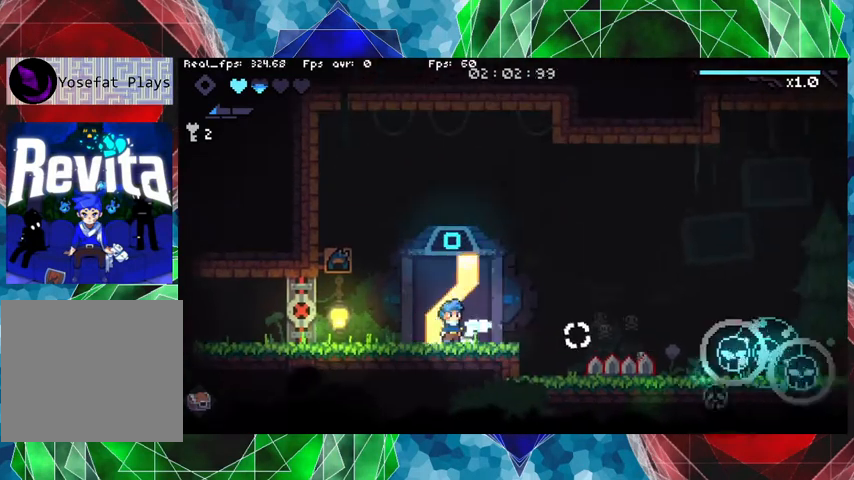
Gameplay with a controller (Nintendo layout); each line is a JSON object with the inputs held at the frame after it. "events" lists button and stick changes between this image and that frame as [ms after this image, input, new state], when the widget could be followed in between. Not read: L3 R3.
{"buttons": [], "left_stick": "right", "right_stick": "center", "events": [[433, "left_stick", "right"]]}
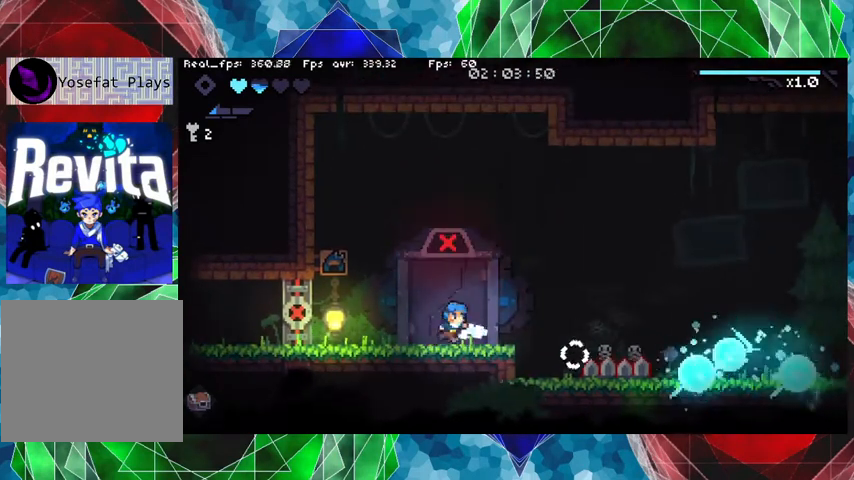
{"buttons": ["Y"], "left_stick": "center", "right_stick": "center", "events": [[200, "Y", "down"], [200, "left_stick", "center"]]}
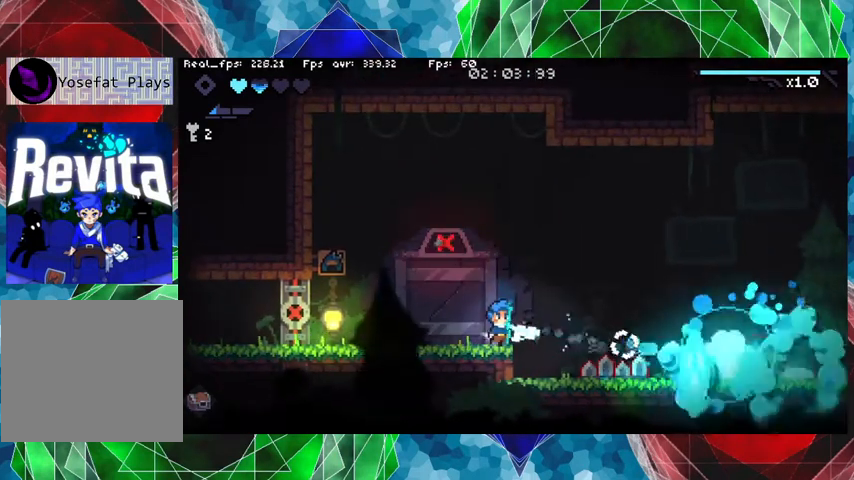
{"buttons": ["Y"], "left_stick": "center", "right_stick": "center", "events": []}
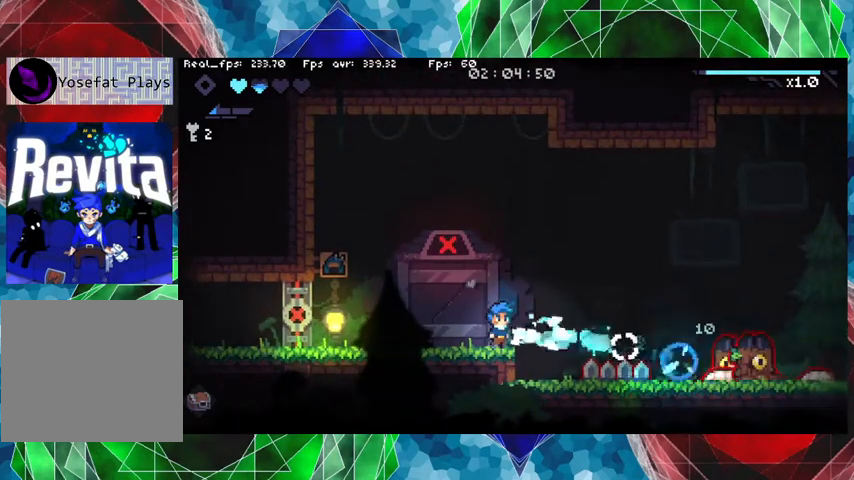
{"buttons": ["Y"], "left_stick": "center", "right_stick": "center", "events": []}
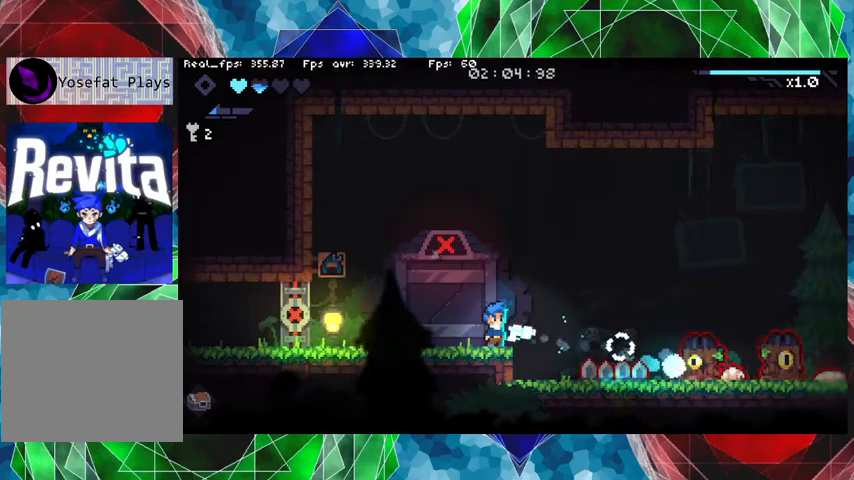
{"buttons": ["Y"], "left_stick": "center", "right_stick": "center", "events": []}
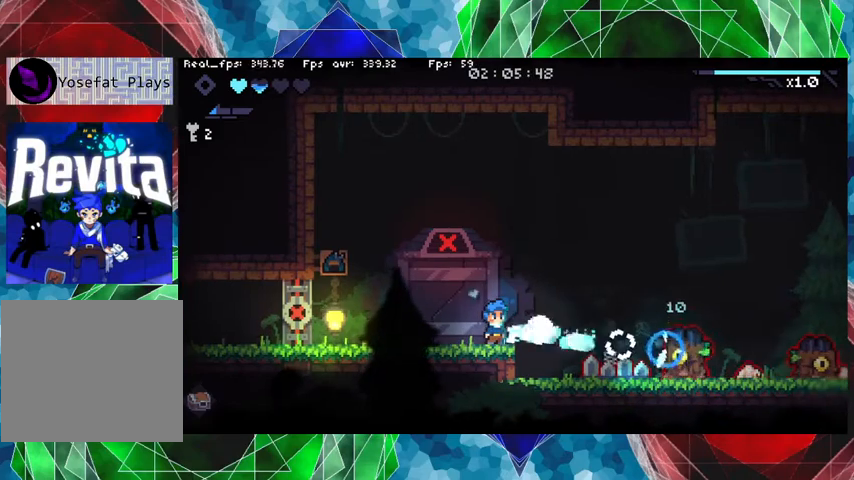
{"buttons": ["Y"], "left_stick": "center", "right_stick": "center", "events": []}
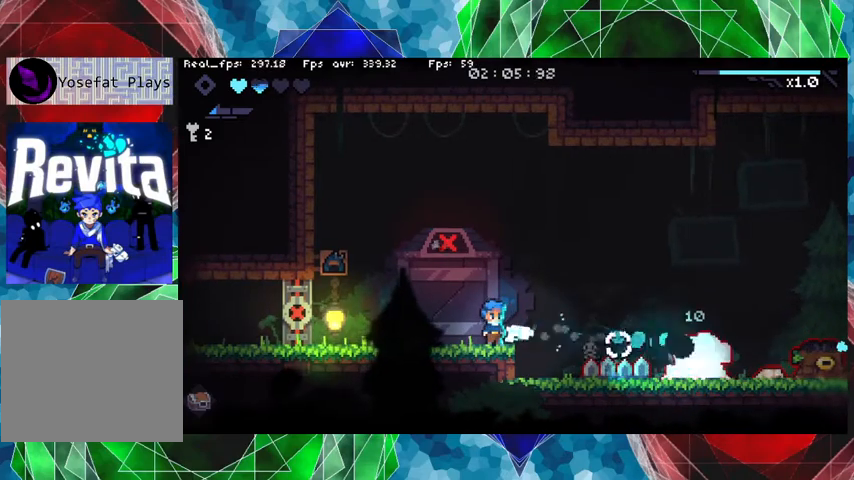
{"buttons": ["Y"], "left_stick": "center", "right_stick": "center", "events": []}
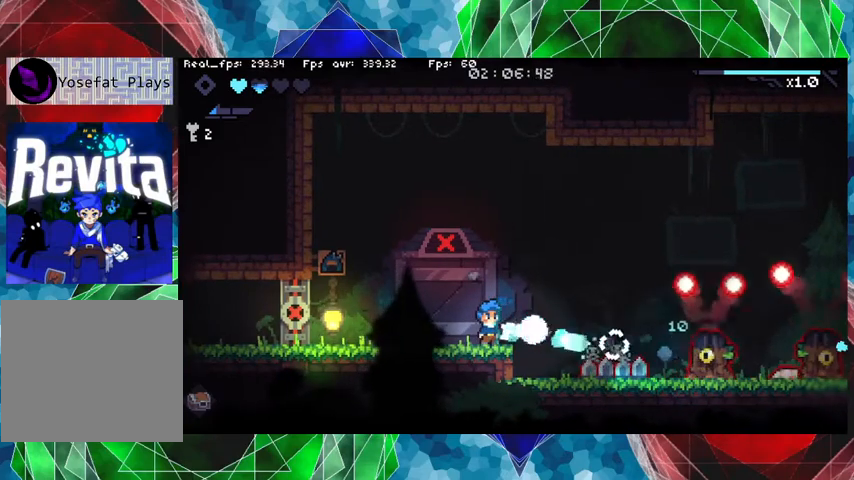
{"buttons": ["Y"], "left_stick": "center", "right_stick": "center", "events": []}
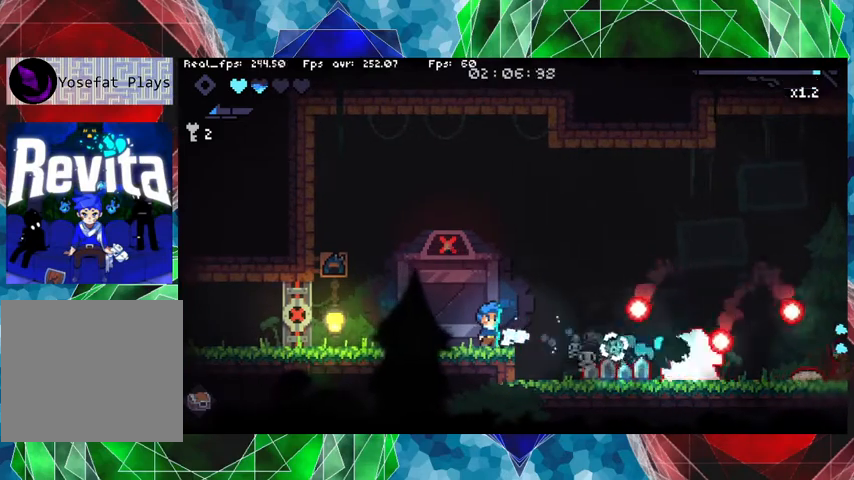
{"buttons": ["Y"], "left_stick": "center", "right_stick": "center", "events": []}
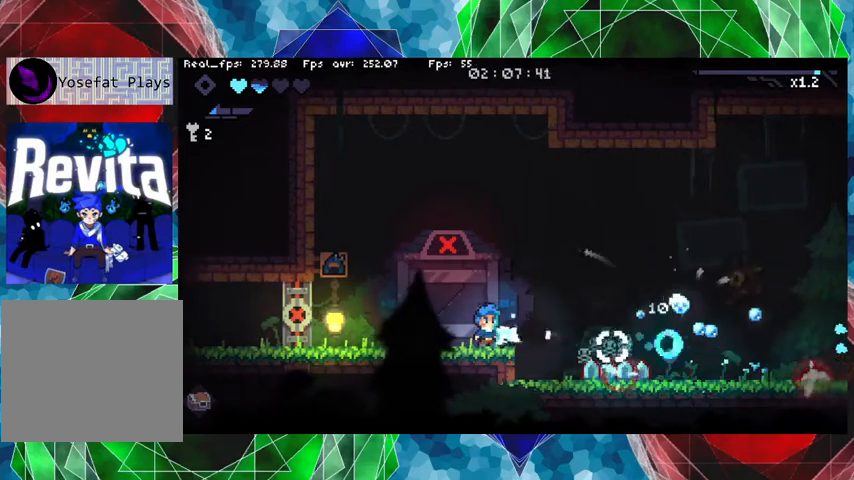
{"buttons": [], "left_stick": "center", "right_stick": "center", "events": [[133, "Y", "up"], [300, "left_stick", "right"], [500, "left_stick", "center"]]}
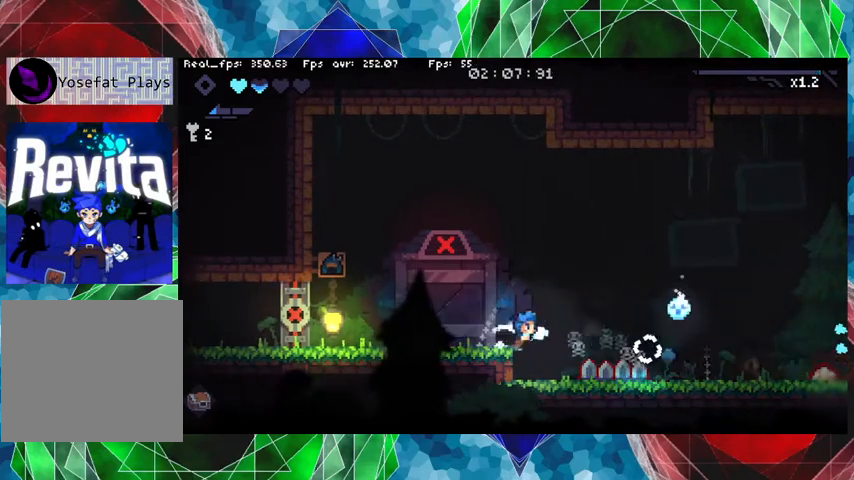
{"buttons": ["B"], "left_stick": "center", "right_stick": "center", "events": [[467, "B", "down"]]}
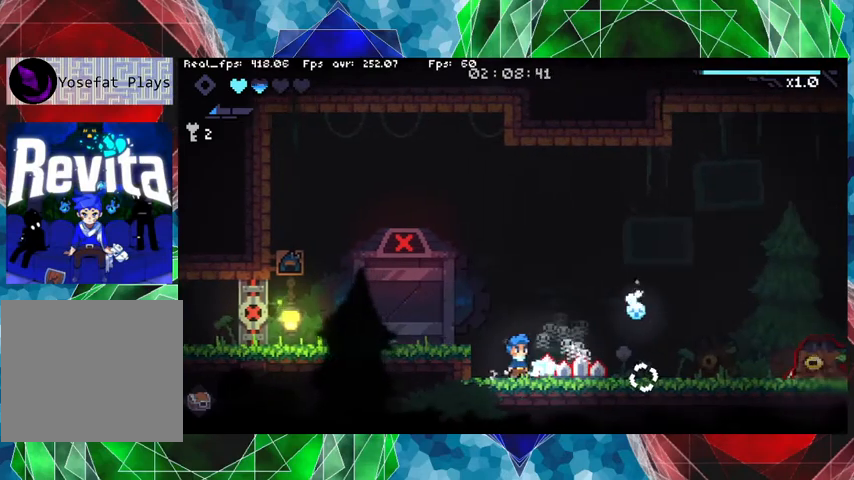
{"buttons": [], "left_stick": "right", "right_stick": "center", "events": [[67, "left_stick", "right"], [467, "B", "up"]]}
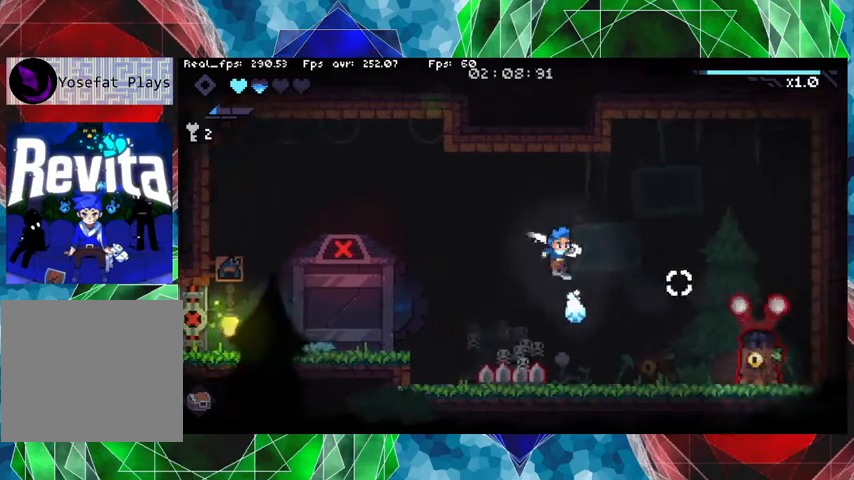
{"buttons": ["Y"], "left_stick": "center", "right_stick": "center", "events": [[167, "Y", "down"], [200, "left_stick", "center"]]}
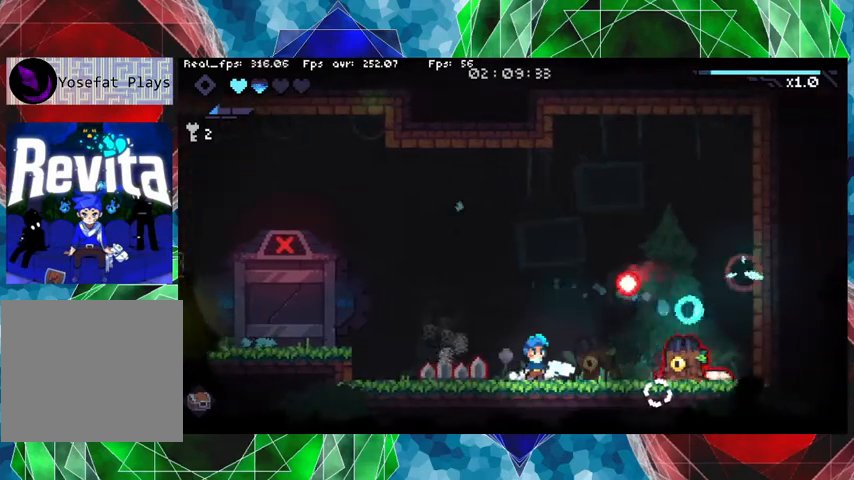
{"buttons": ["Y"], "left_stick": "center", "right_stick": "center", "events": []}
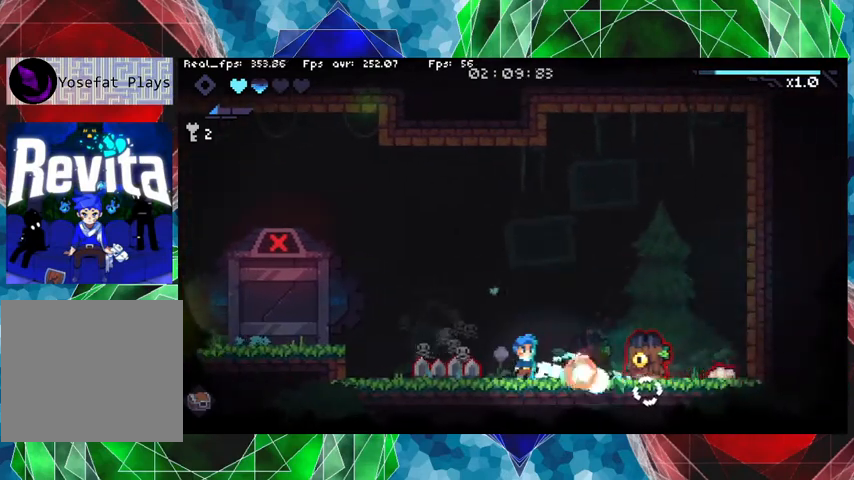
{"buttons": ["Y"], "left_stick": "center", "right_stick": "center", "events": []}
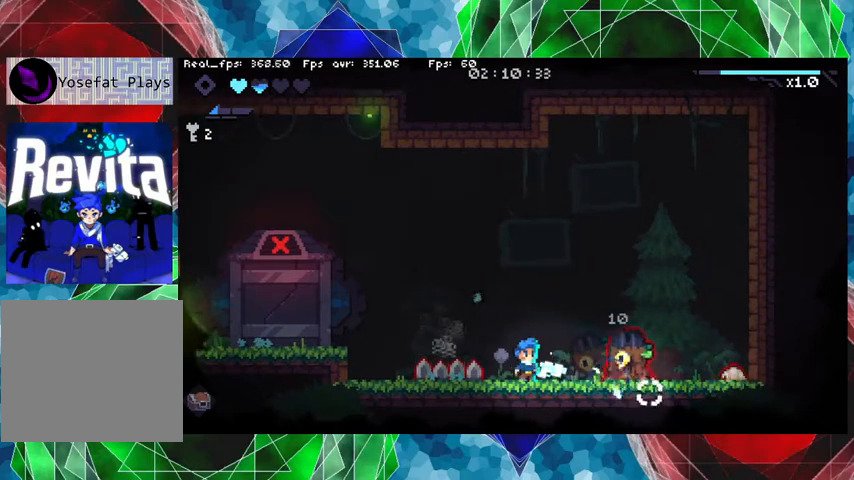
{"buttons": ["Y"], "left_stick": "center", "right_stick": "center", "events": []}
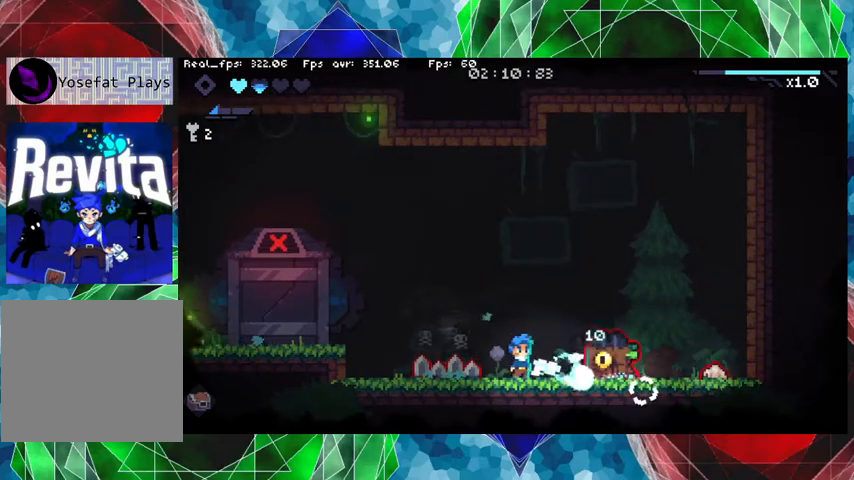
{"buttons": ["Y"], "left_stick": "center", "right_stick": "center", "events": []}
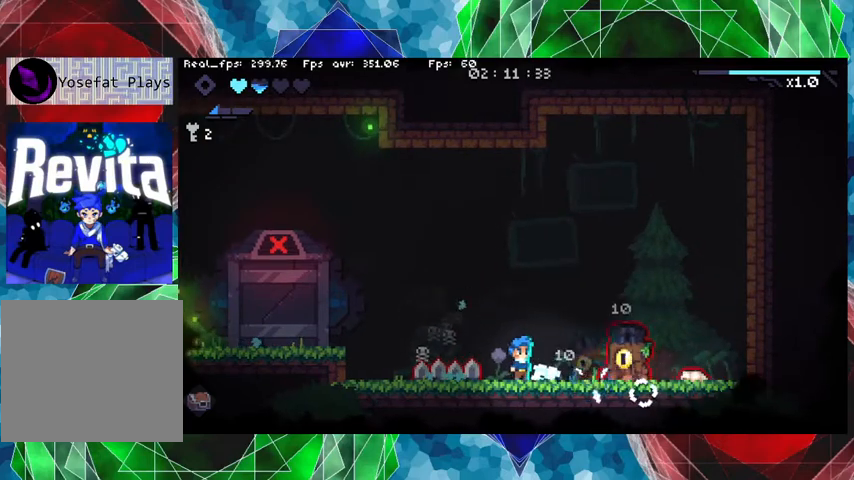
{"buttons": ["Y"], "left_stick": "center", "right_stick": "center", "events": [[233, "left_stick", "up-right"], [333, "left_stick", "center"]]}
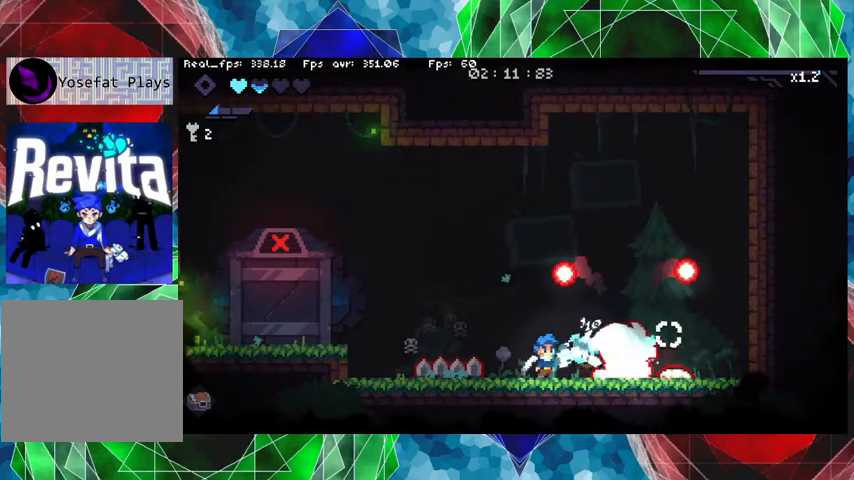
{"buttons": ["B", "Y"], "left_stick": "right", "right_stick": "center", "events": [[167, "B", "down"], [167, "left_stick", "left"], [433, "left_stick", "center"], [500, "left_stick", "right"]]}
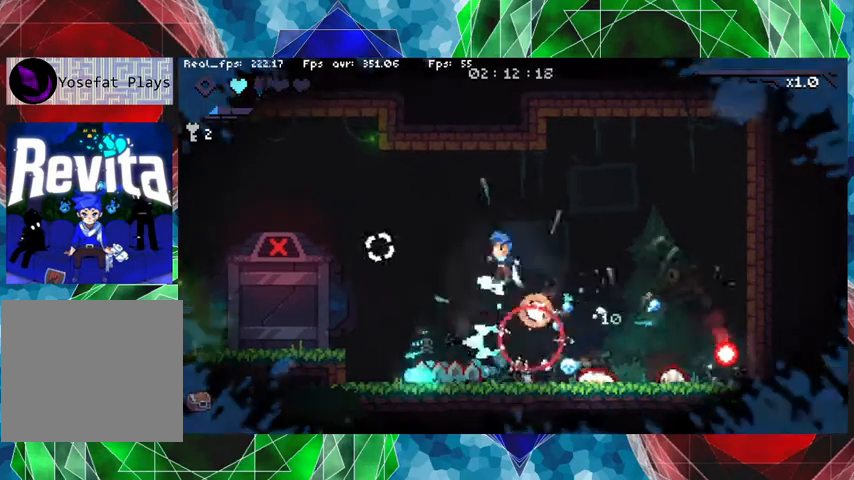
{"buttons": ["A"], "left_stick": "right", "right_stick": "center", "events": [[233, "B", "up"], [433, "Y", "up"], [500, "A", "down"]]}
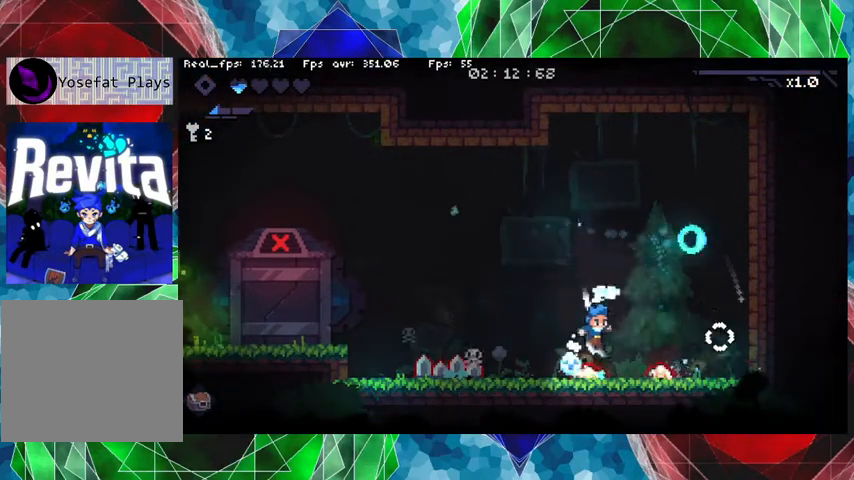
{"buttons": [], "left_stick": "right", "right_stick": "center", "events": [[233, "A", "up"]]}
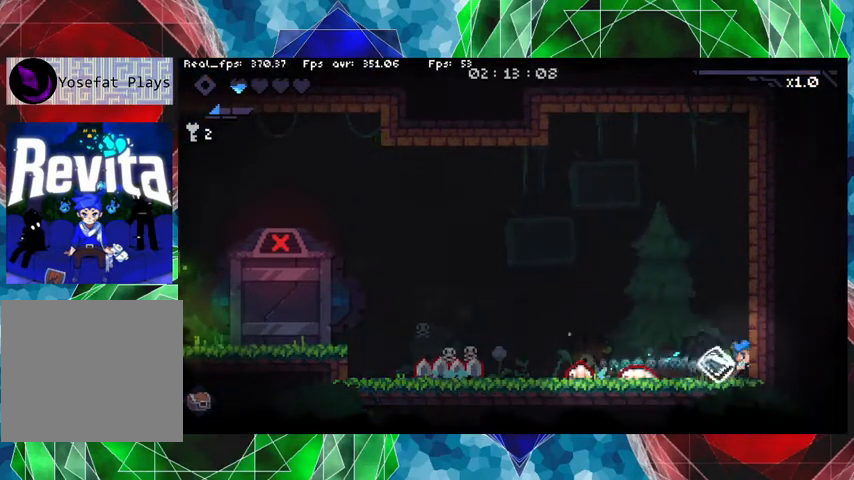
{"buttons": ["Y"], "left_stick": "center", "right_stick": "center", "events": [[100, "left_stick", "left"], [167, "Y", "down"], [267, "left_stick", "center"]]}
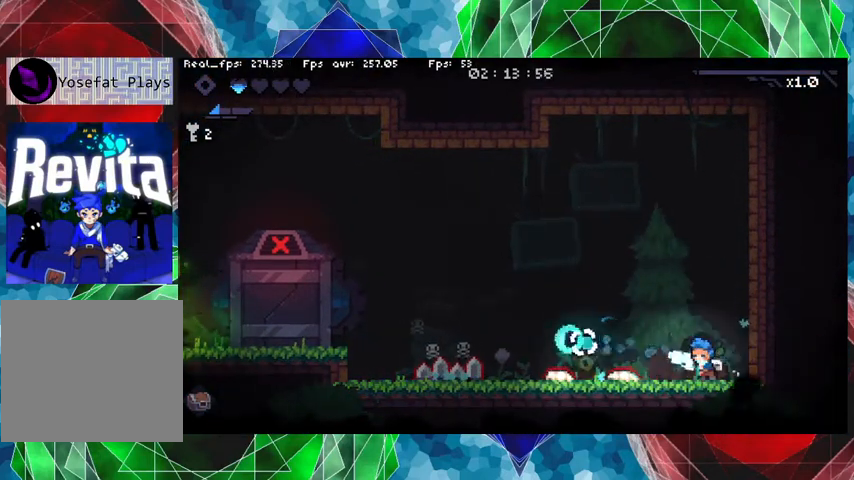
{"buttons": ["Y"], "left_stick": "center", "right_stick": "center", "events": [[167, "left_stick", "left"], [300, "left_stick", "center"]]}
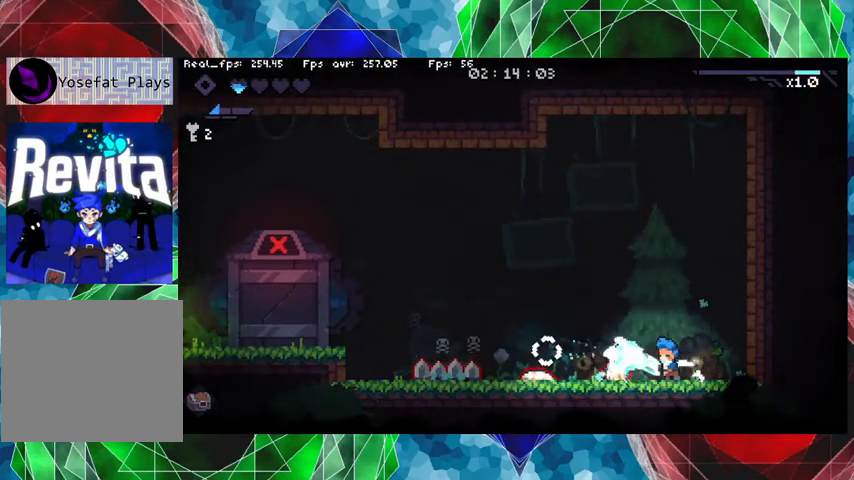
{"buttons": ["Y"], "left_stick": "left", "right_stick": "center", "events": [[500, "left_stick", "left"]]}
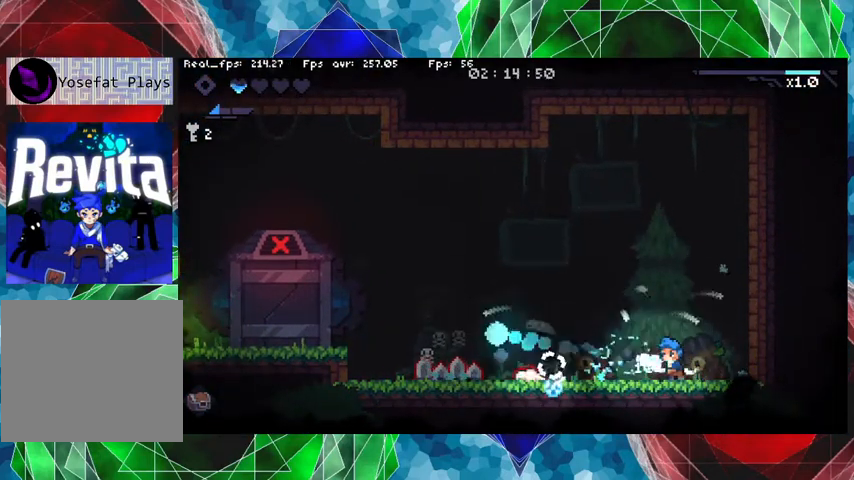
{"buttons": ["Y"], "left_stick": "center", "right_stick": "center", "events": [[400, "left_stick", "center"]]}
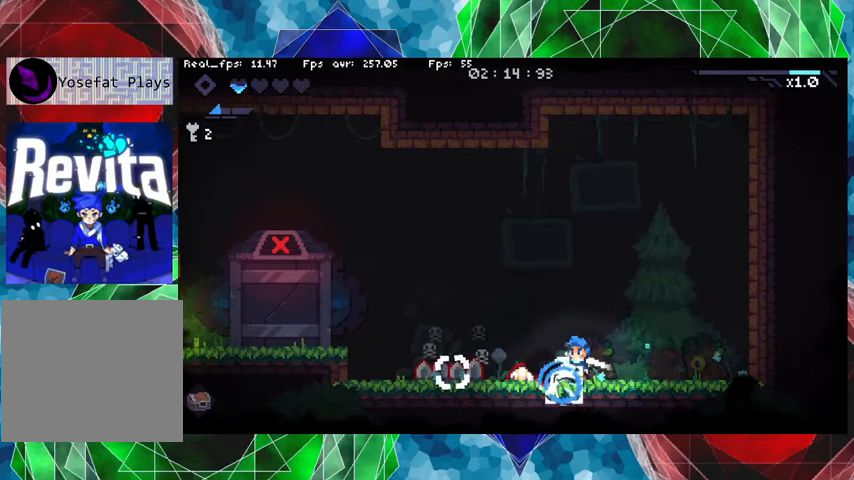
{"buttons": ["Y"], "left_stick": "center", "right_stick": "center", "events": []}
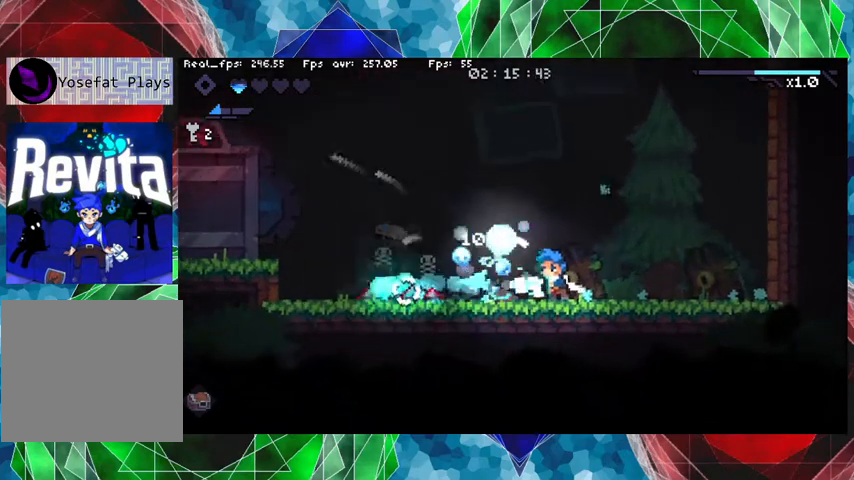
{"buttons": [], "left_stick": "center", "right_stick": "center", "events": [[267, "Y", "up"]]}
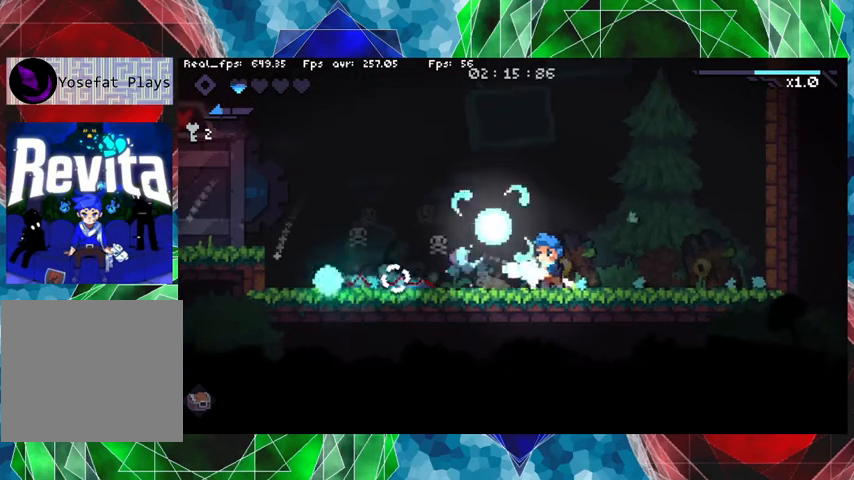
{"buttons": [], "left_stick": "right", "right_stick": "center", "events": [[200, "left_stick", "right"]]}
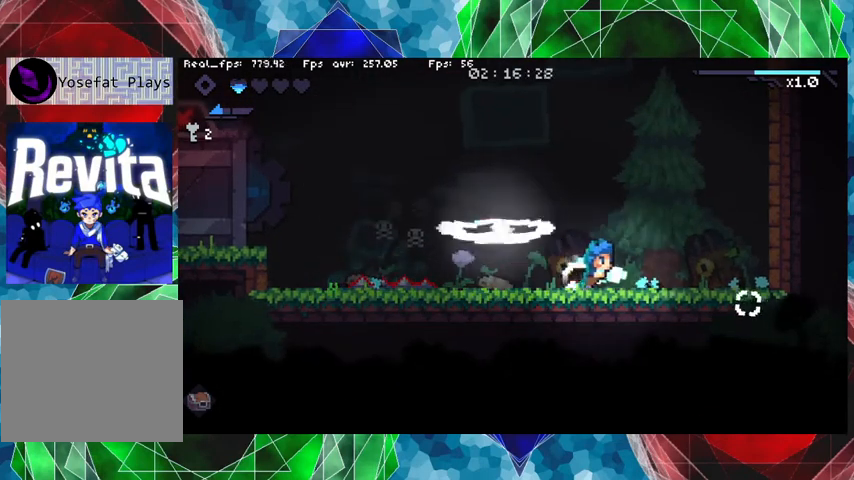
{"buttons": [], "left_stick": "center", "right_stick": "center", "events": [[67, "left_stick", "center"]]}
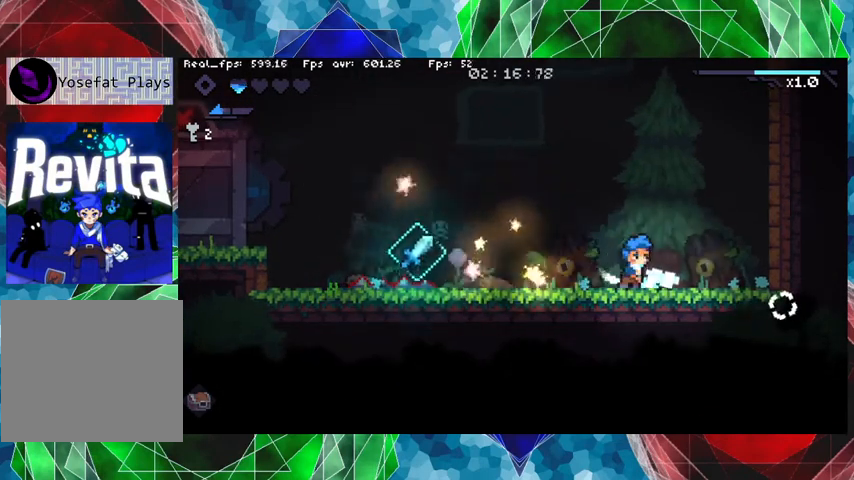
{"buttons": [], "left_stick": "left", "right_stick": "center", "events": [[100, "left_stick", "left"]]}
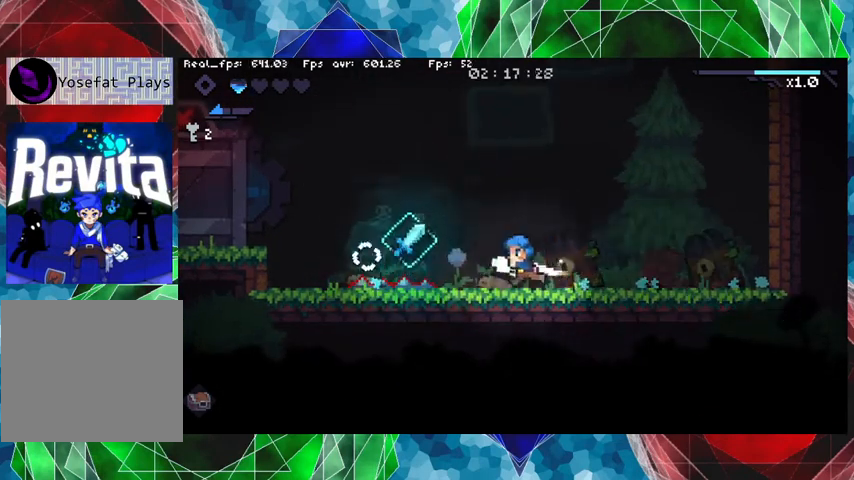
{"buttons": [], "left_stick": "center", "right_stick": "center", "events": [[367, "left_stick", "center"]]}